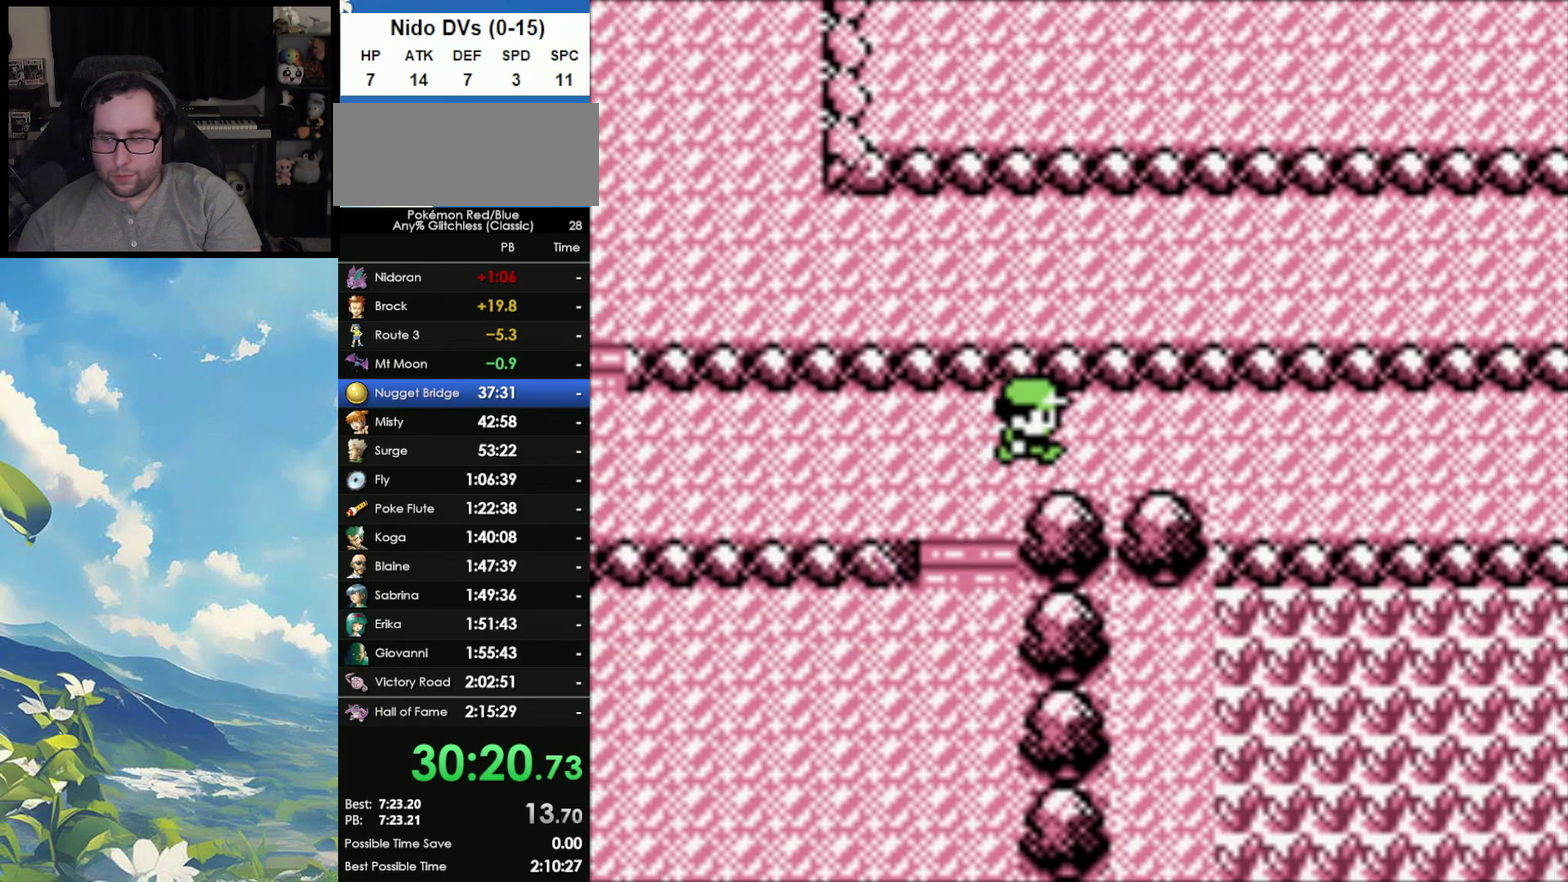
Gameplay with a controller (Nintendo layout); each line is a JSON object with the inputs held at the frame after it. "events" lists button and stick changes between this image and that frame as [ms after this image, input, new state], when the widget could be followed in between. Not read: DPAD_DOWN L3 R3.
{"buttons": ["DPAD_RIGHT"], "events": [[500, "DPAD_RIGHT", "down"]]}
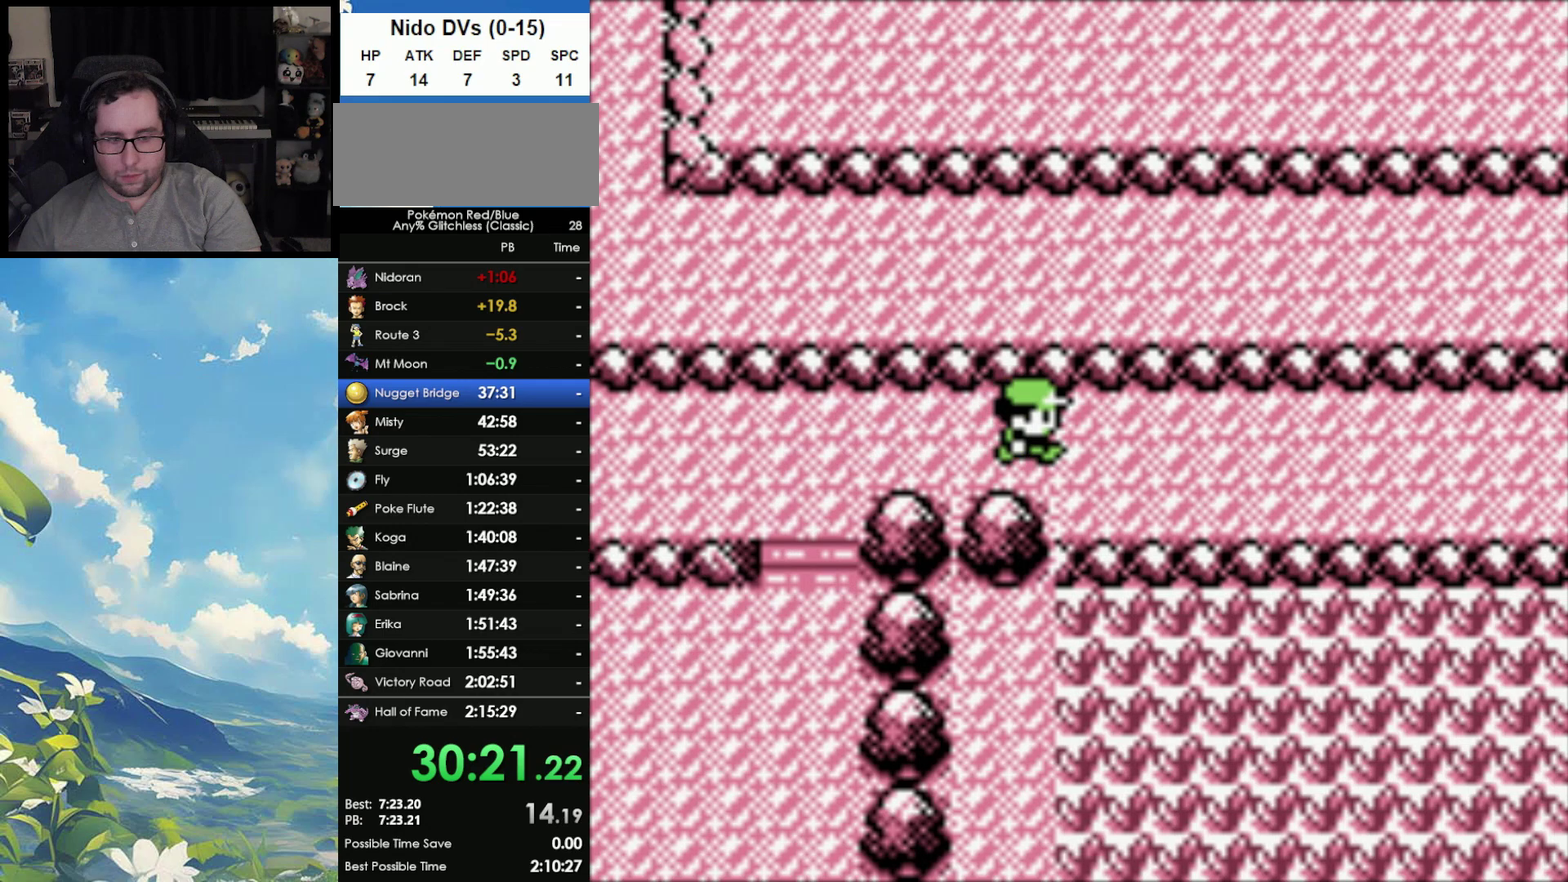
{"buttons": ["DPAD_RIGHT"], "events": []}
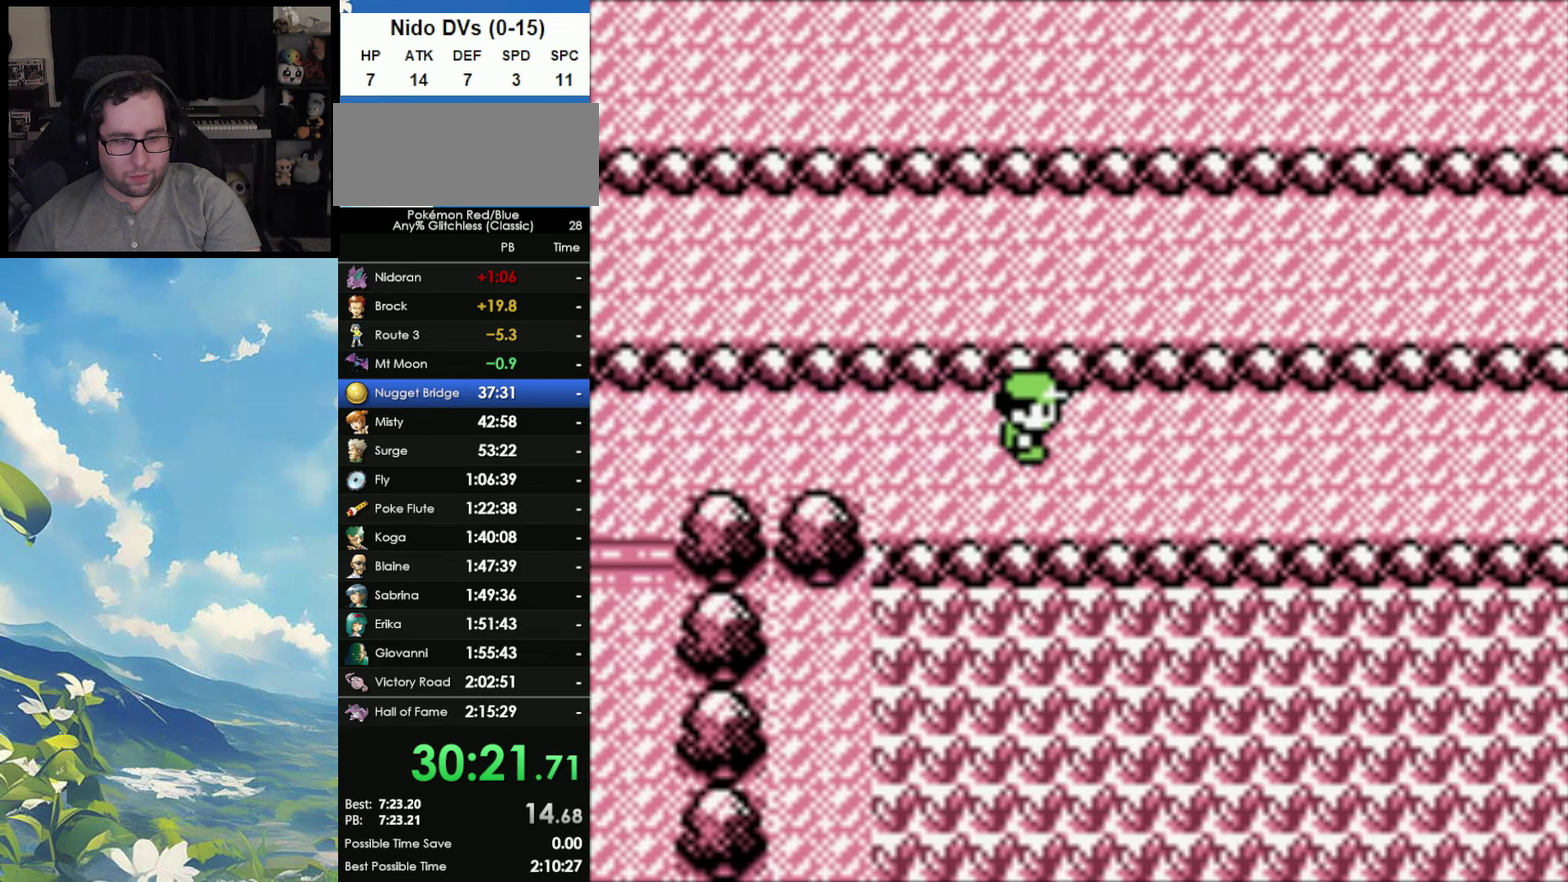
{"buttons": ["DPAD_RIGHT"], "events": []}
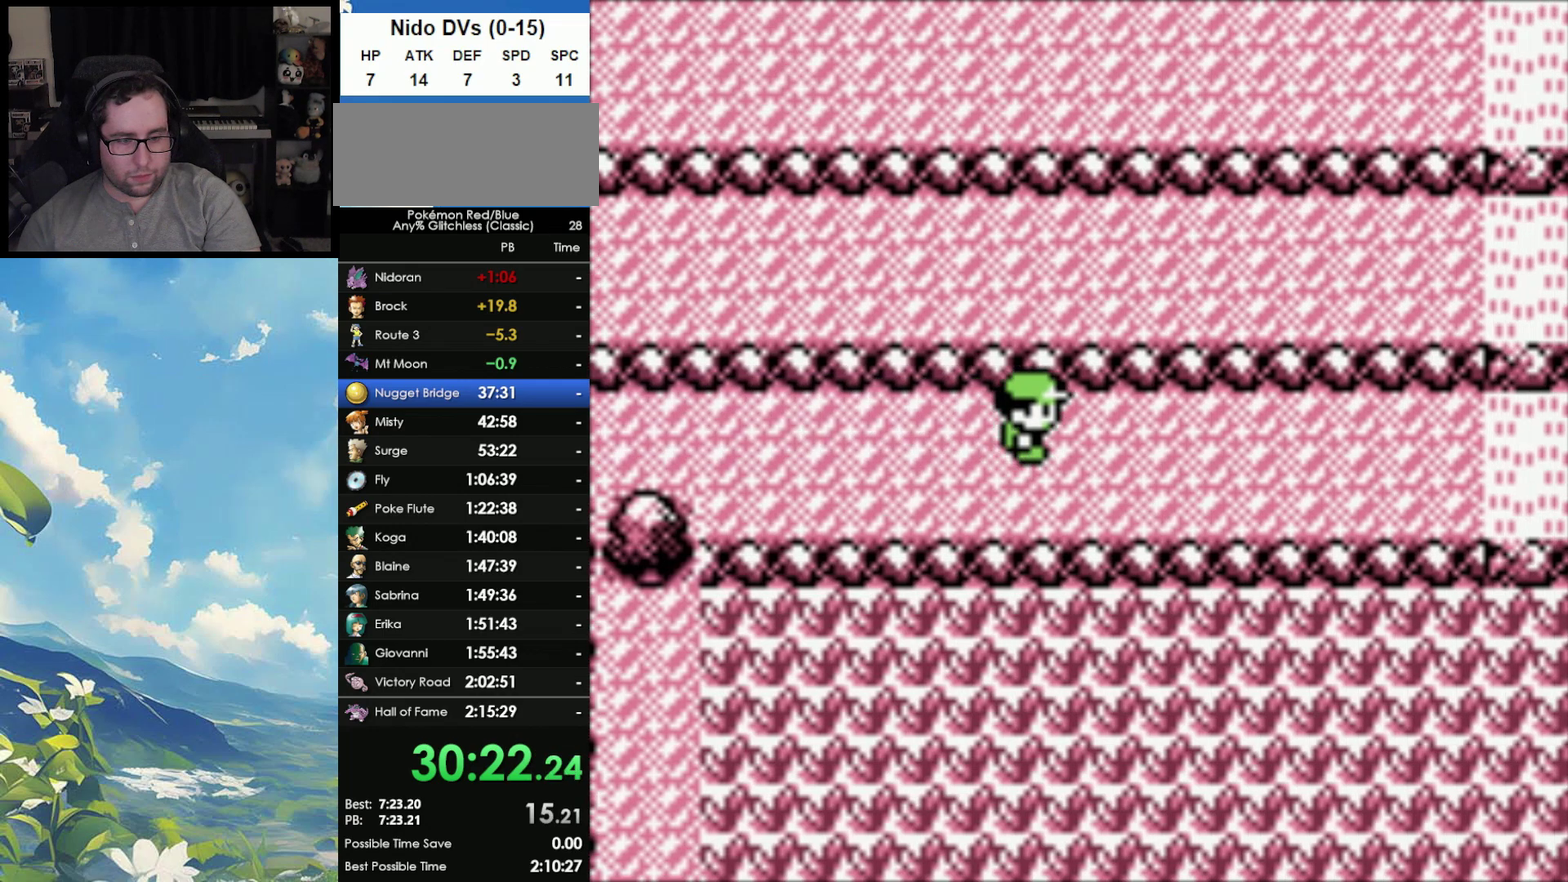
{"buttons": ["DPAD_RIGHT"], "events": []}
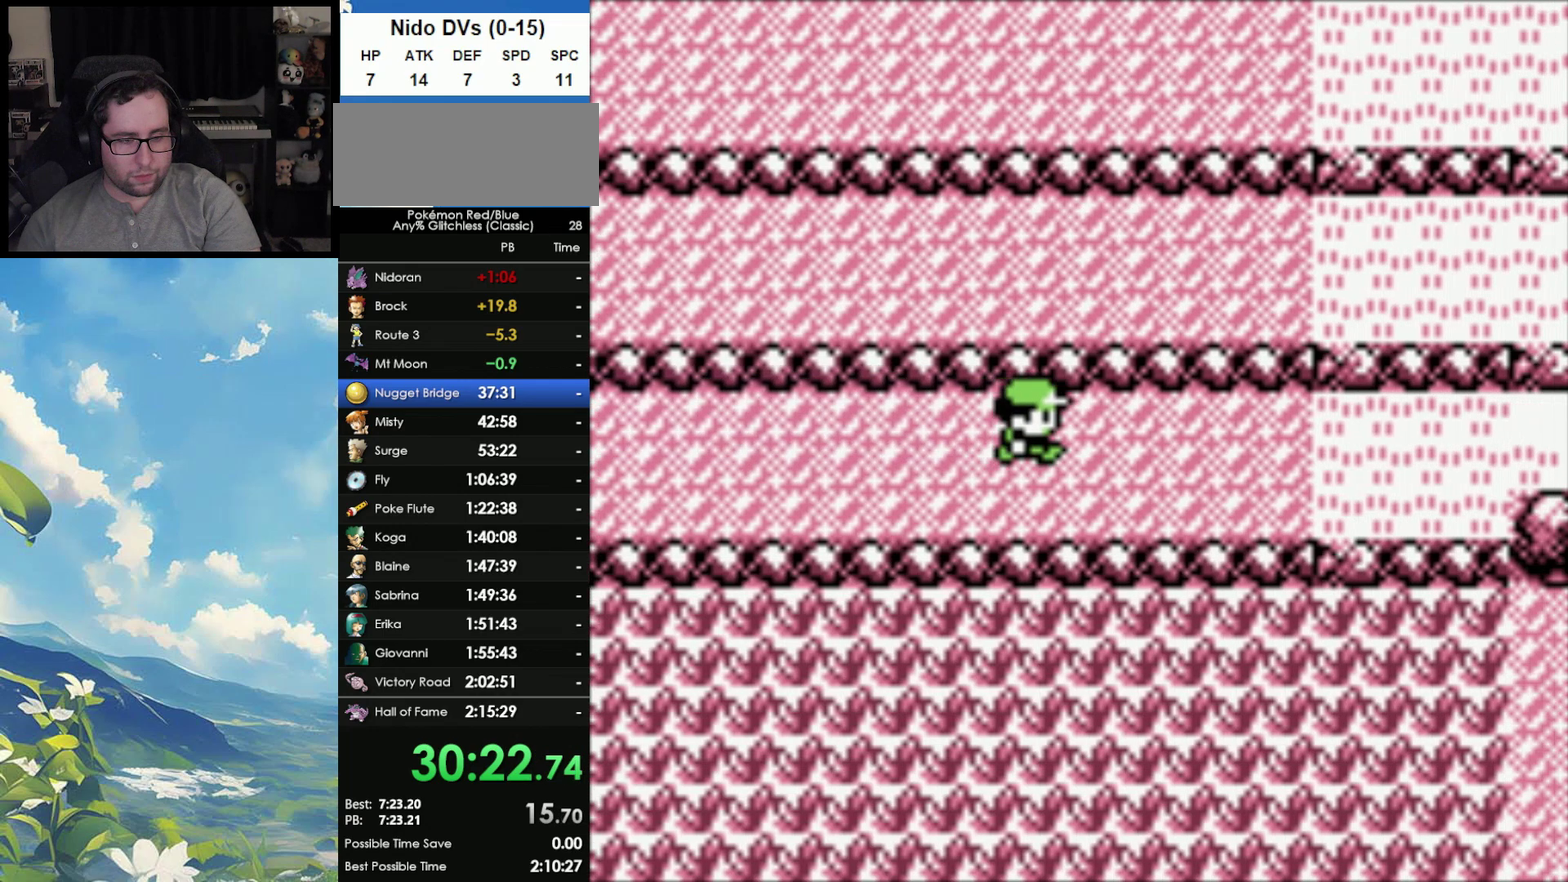
{"buttons": ["DPAD_RIGHT"], "events": []}
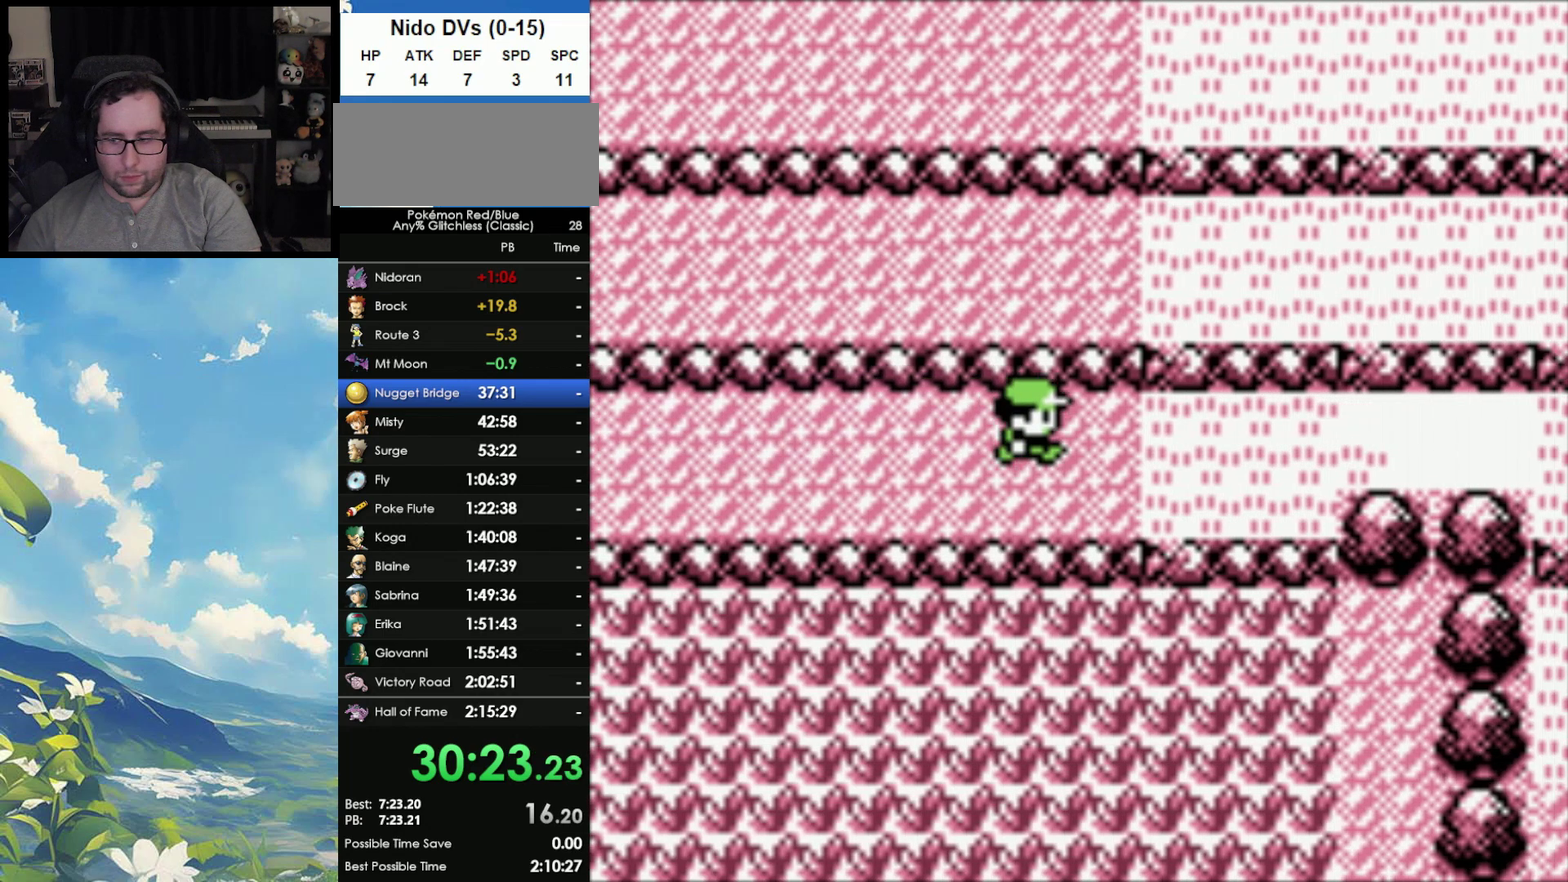
{"buttons": ["DPAD_RIGHT"], "events": []}
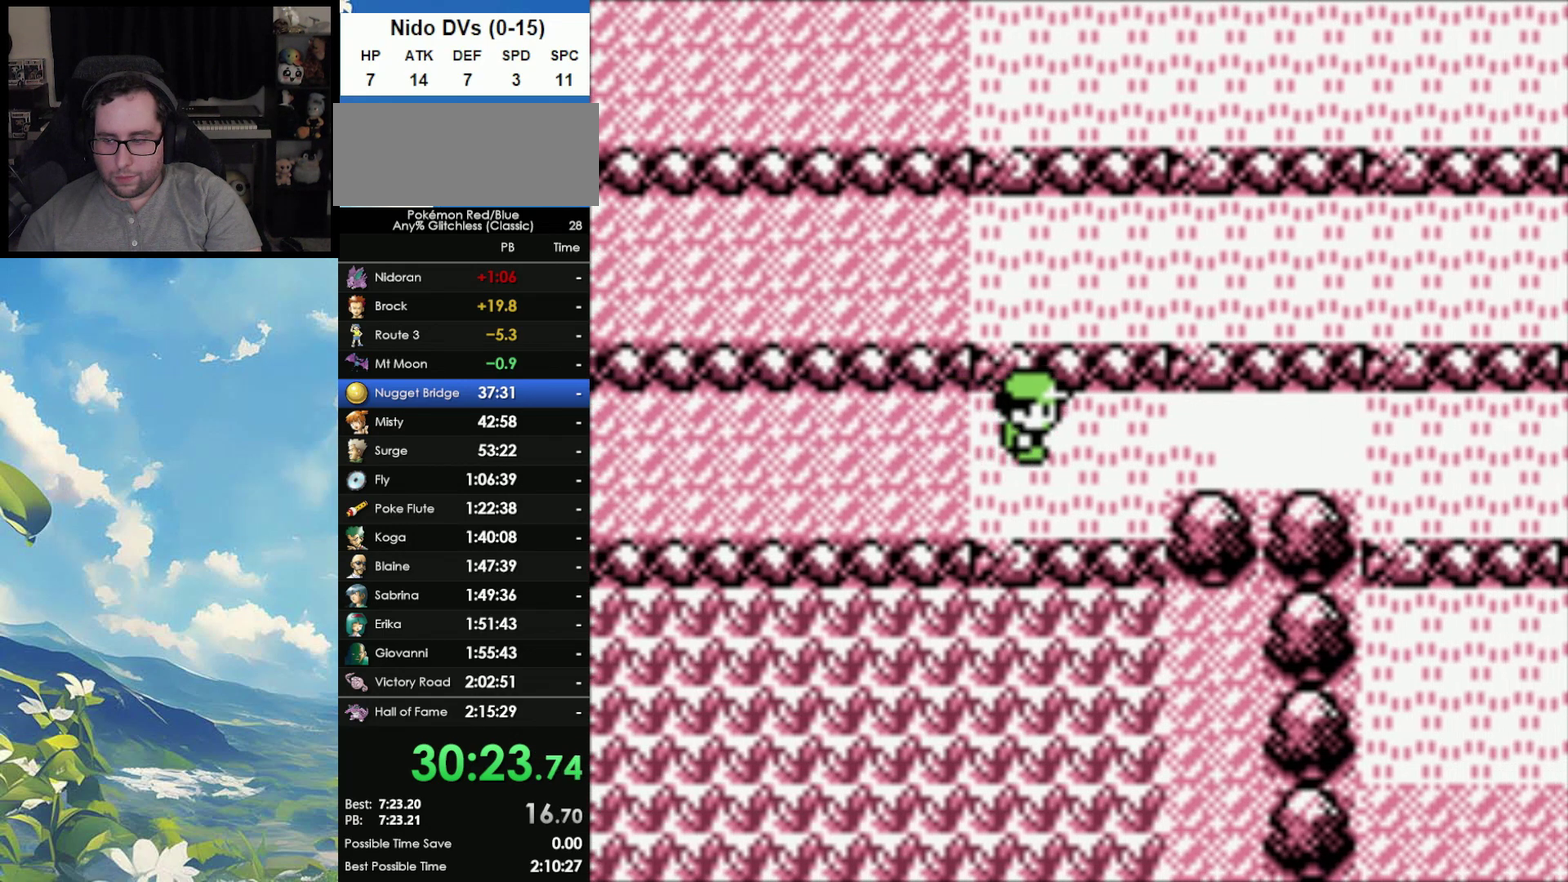
{"buttons": ["DPAD_RIGHT"], "events": []}
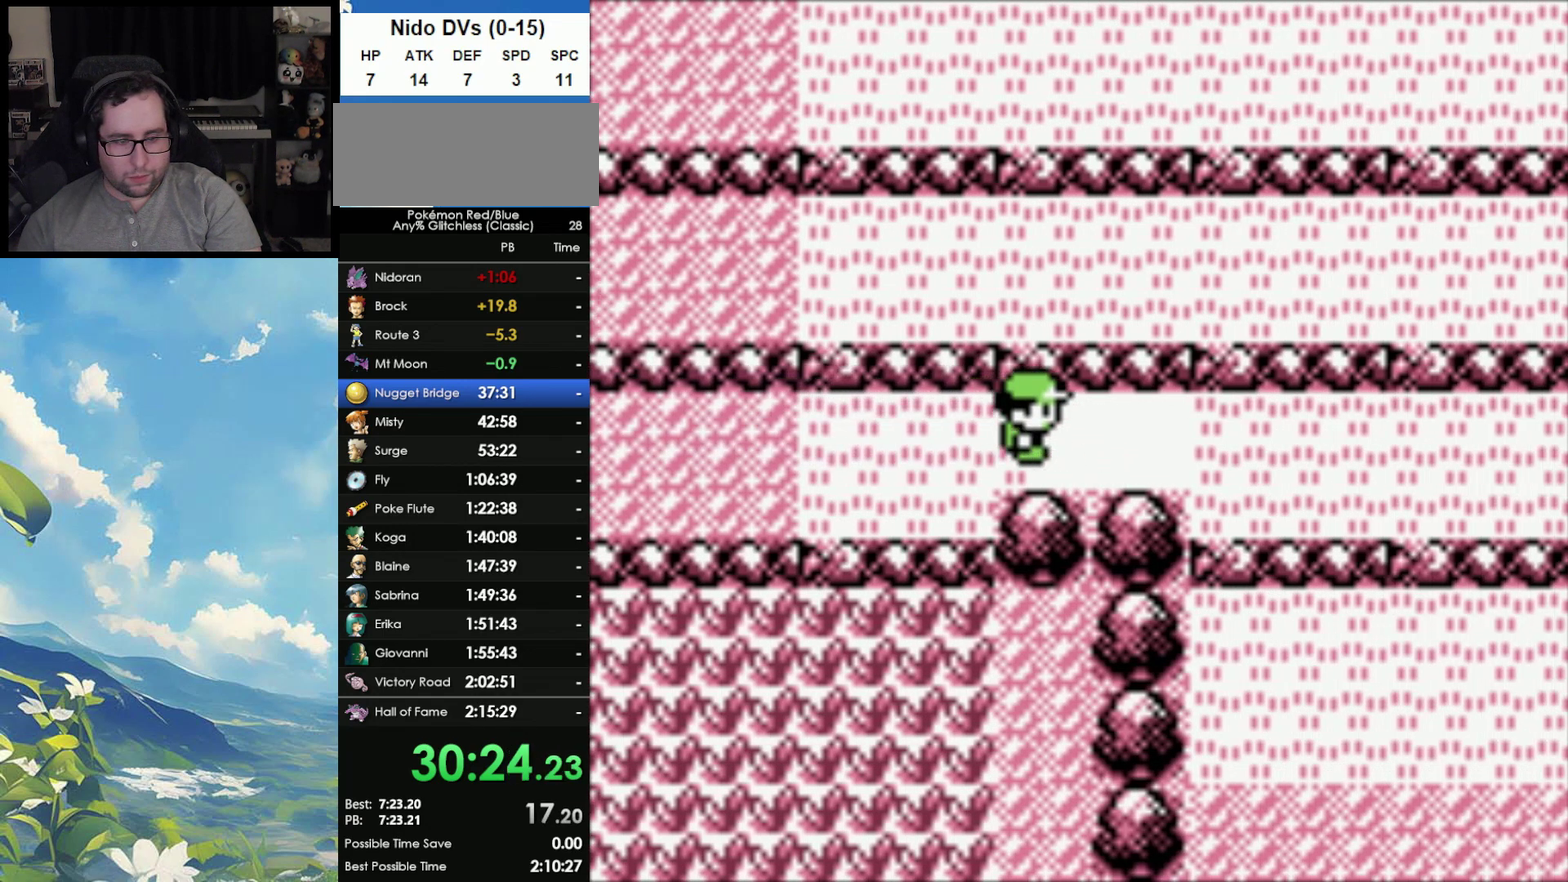
{"buttons": ["DPAD_RIGHT"], "events": []}
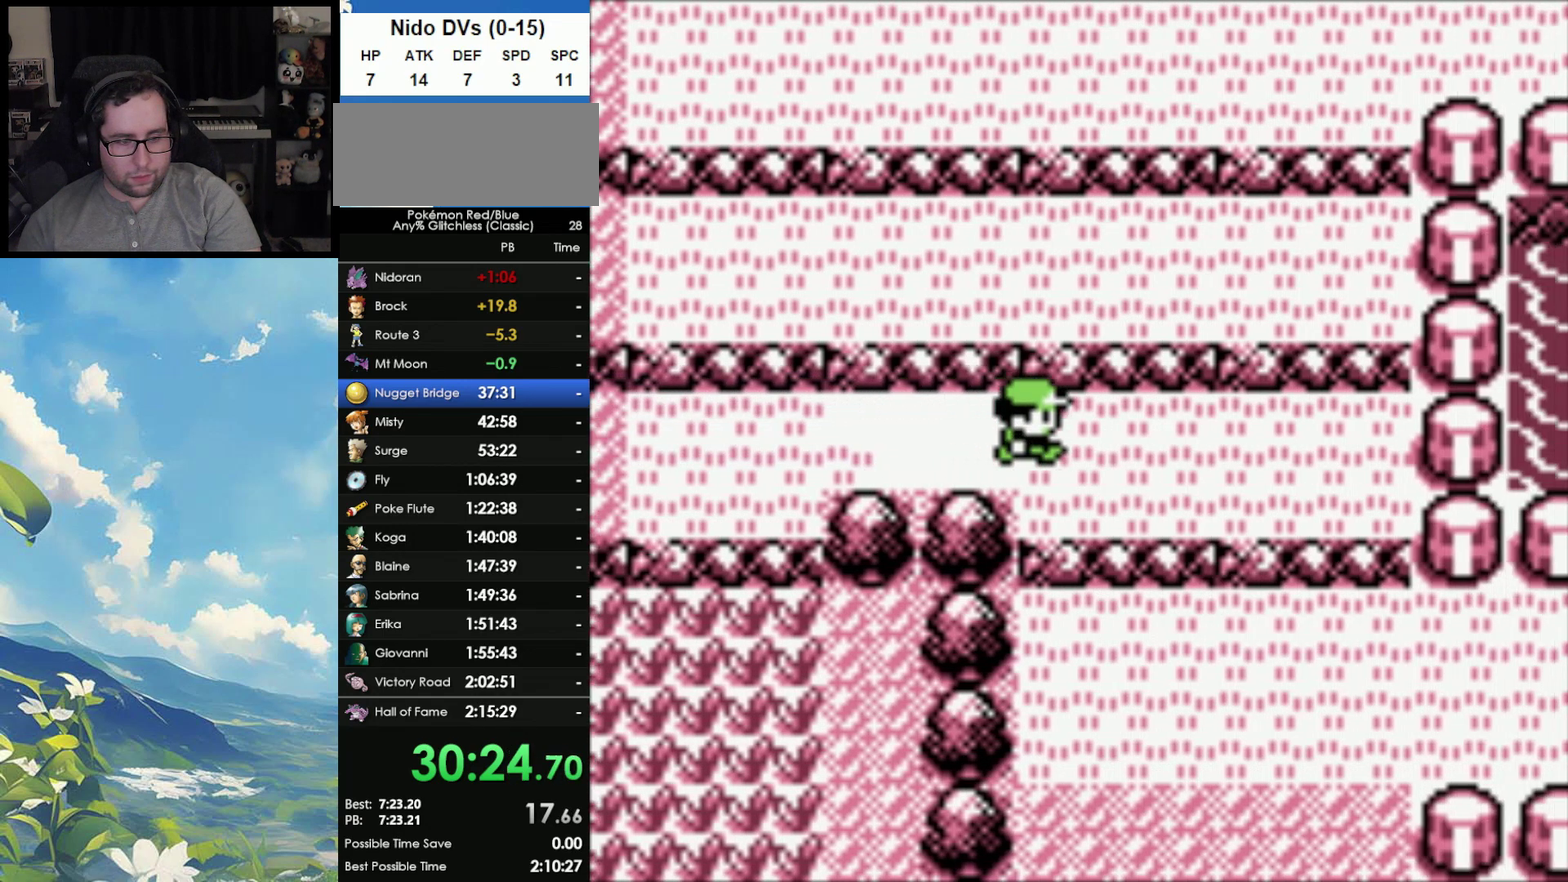
{"buttons": ["DPAD_RIGHT"], "events": []}
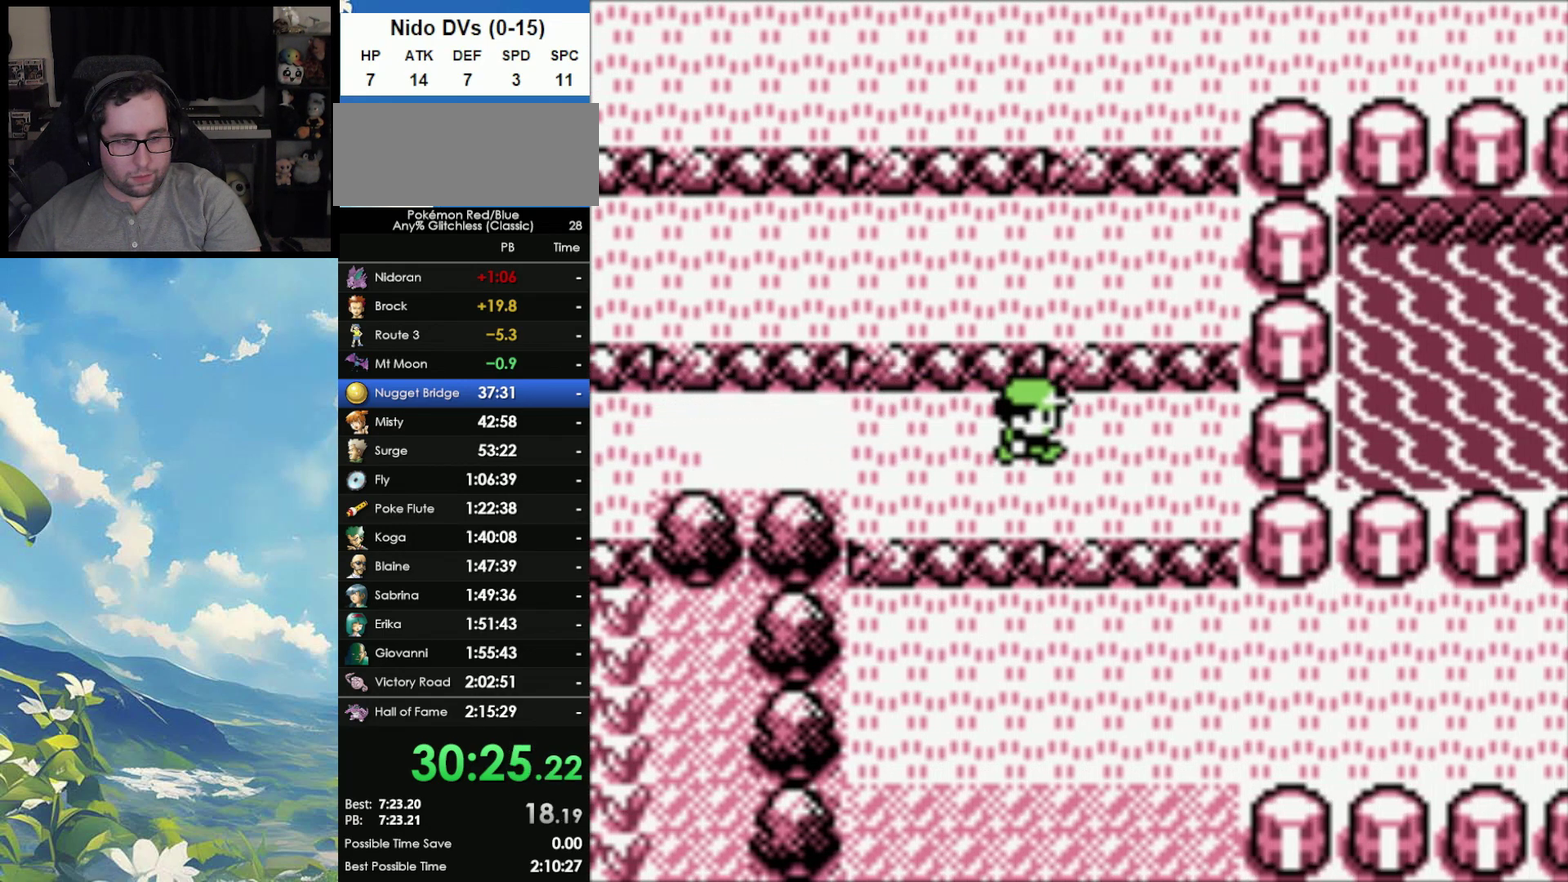
{"buttons": [], "events": [[500, "DPAD_RIGHT", "up"]]}